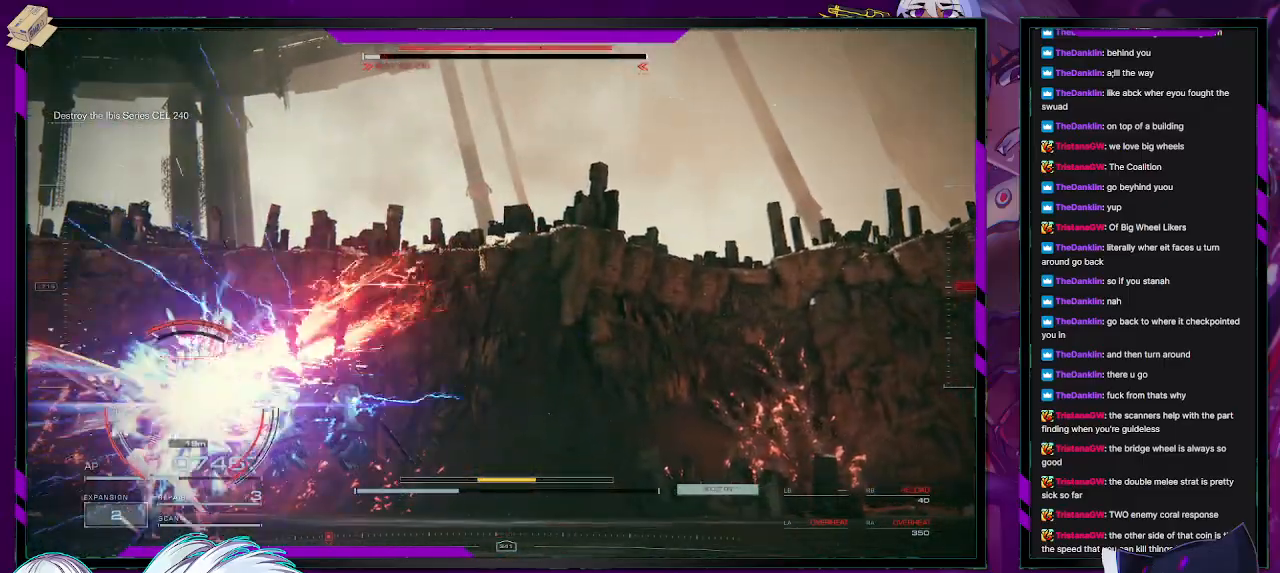
Gameplay with a controller (Xbox layout); each line is a JSON object with the inputs held at the frame after it. "events" lists button and stick changes between this image and that frame as [ms after this image, input, new state], when the widget could be followed in between.
{"buttons": ["L2", "R2"], "left_stick": "up", "right_stick": "left", "events": [[333, "right_stick", "down-left"], [383, "right_stick", "left"]]}
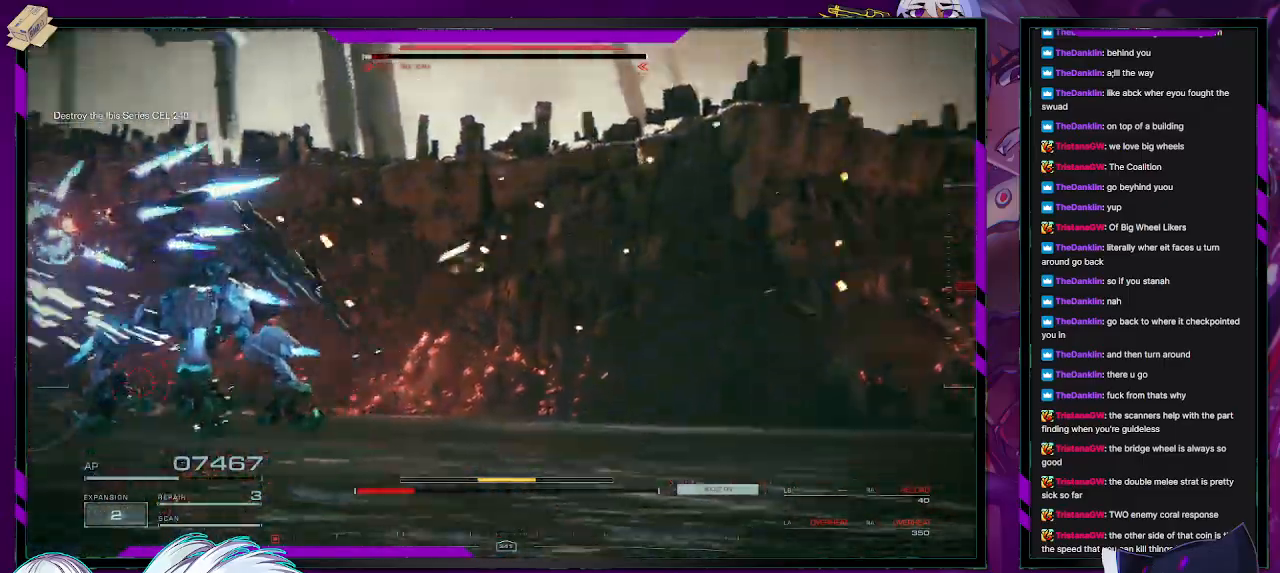
{"buttons": ["L2", "R2"], "left_stick": "left", "right_stick": "left", "events": [[100, "right_stick", "center"], [233, "right_stick", "left"], [400, "left_stick", "up-left"], [500, "left_stick", "left"]]}
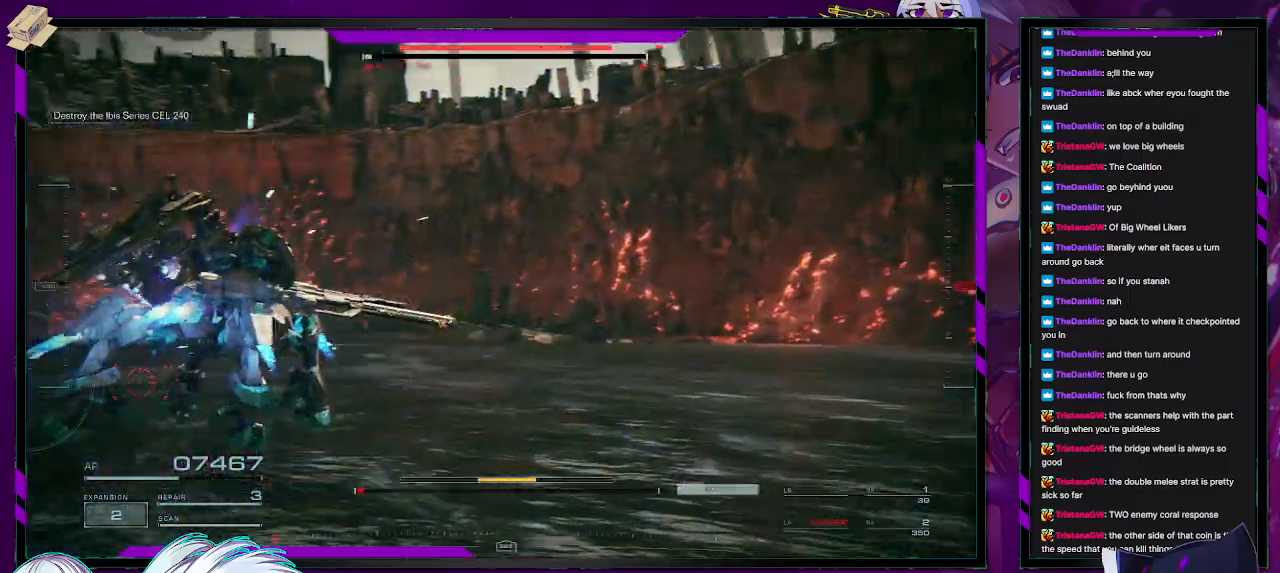
{"buttons": ["R2"], "left_stick": "left", "right_stick": "left", "events": [[150, "L2", "up"], [250, "R2", "up"], [300, "right_stick", "center"], [350, "R2", "down"], [417, "right_stick", "left"]]}
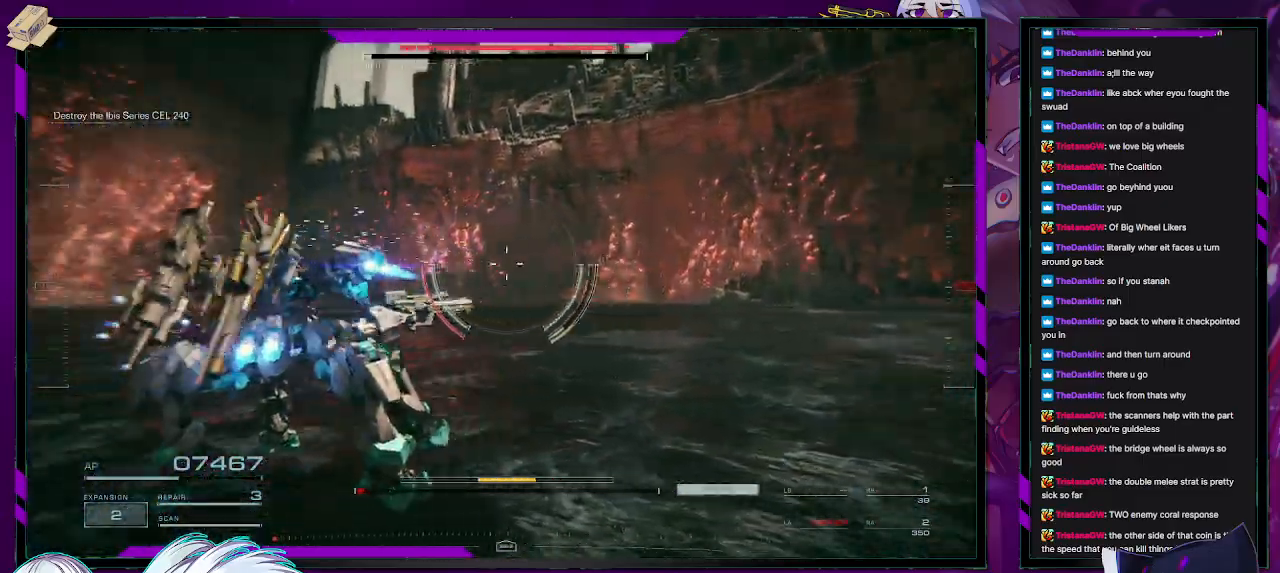
{"buttons": ["R2"], "left_stick": "left", "right_stick": "left", "events": []}
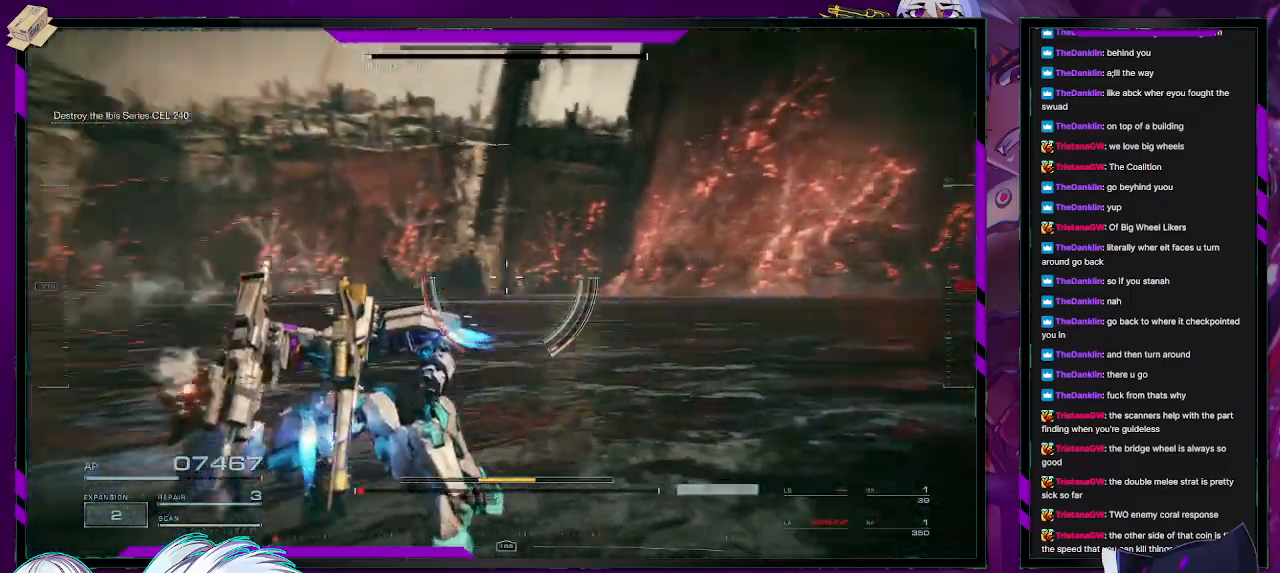
{"buttons": ["R2"], "left_stick": "left", "right_stick": "left", "events": [[367, "R2", "up"], [433, "R2", "down"]]}
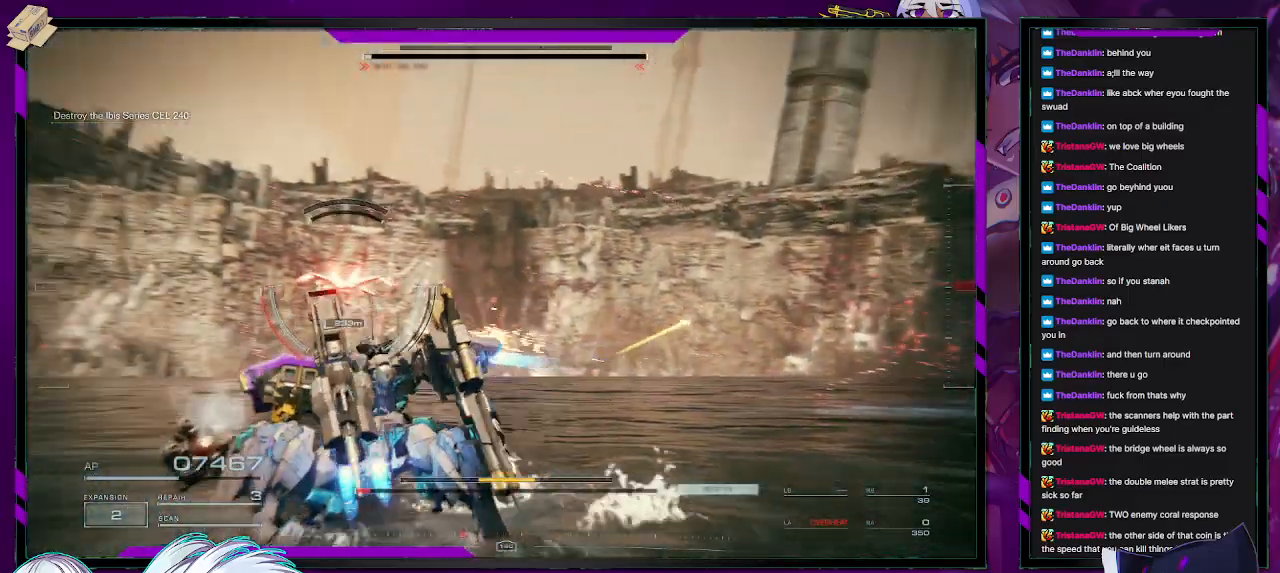
{"buttons": ["R2"], "left_stick": "left", "right_stick": "left", "events": [[83, "R2", "up"], [133, "R2", "down"], [150, "right_stick", "center"], [250, "R2", "up"], [300, "R2", "down"], [417, "R2", "up"], [433, "right_stick", "left"], [500, "R2", "down"]]}
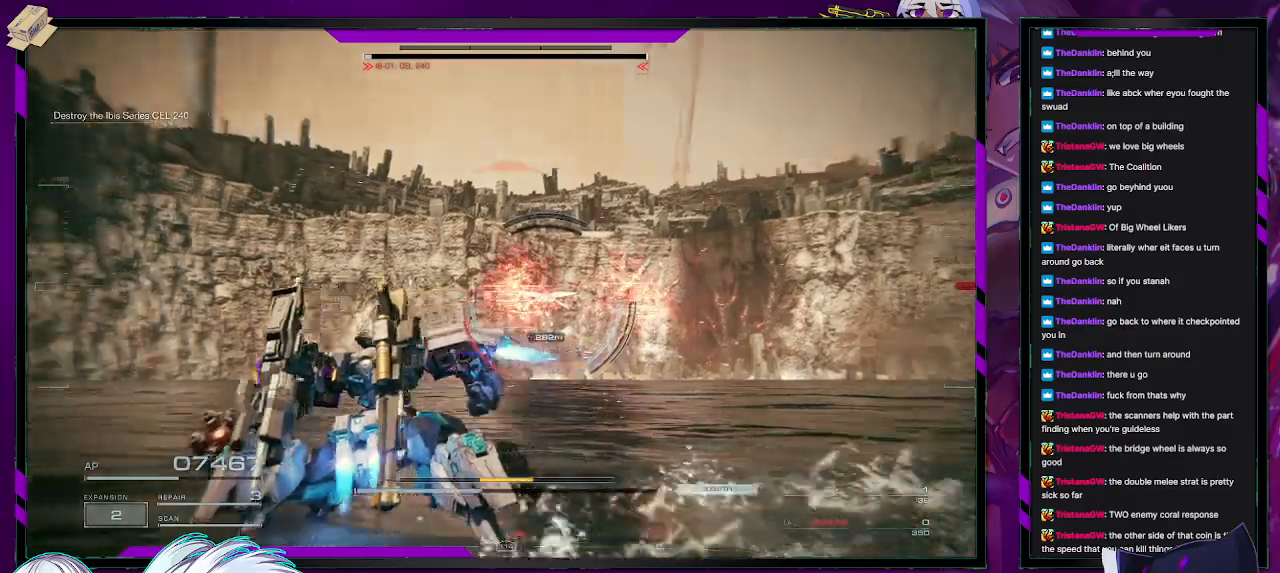
{"buttons": ["R2"], "left_stick": "left", "right_stick": "right", "events": [[317, "right_stick", "right"]]}
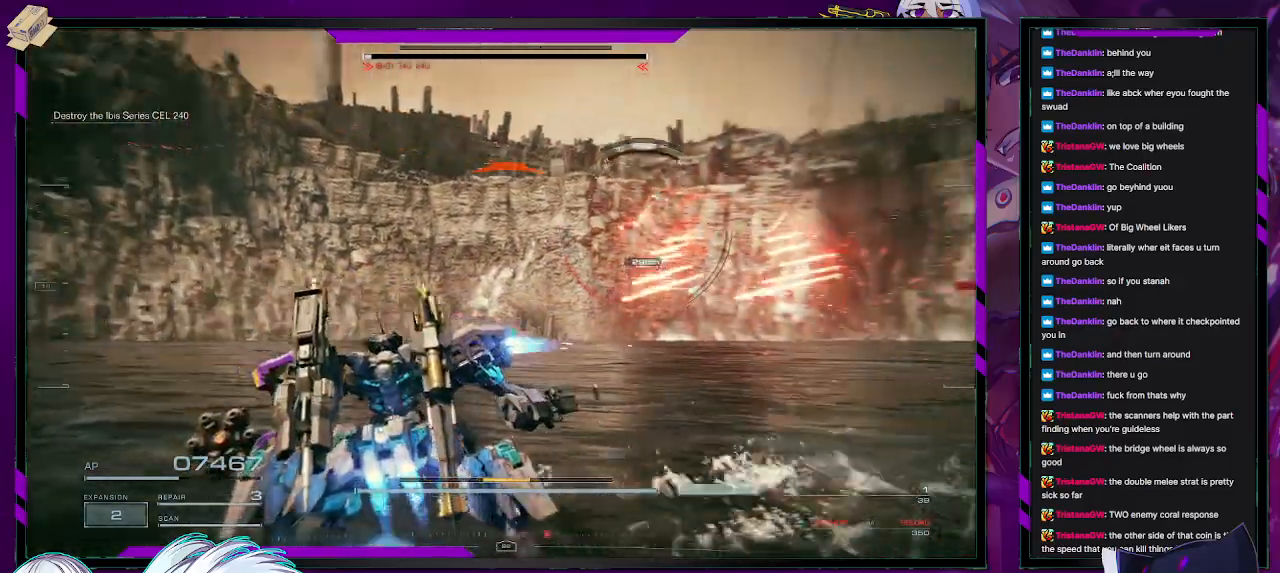
{"buttons": ["X", "R2"], "left_stick": "down-left", "right_stick": "center", "events": [[83, "right_stick", "center"], [267, "X", "down"], [267, "left_stick", "down"], [367, "left_stick", "left"], [383, "X", "up"], [433, "X", "down"], [433, "left_stick", "down-left"]]}
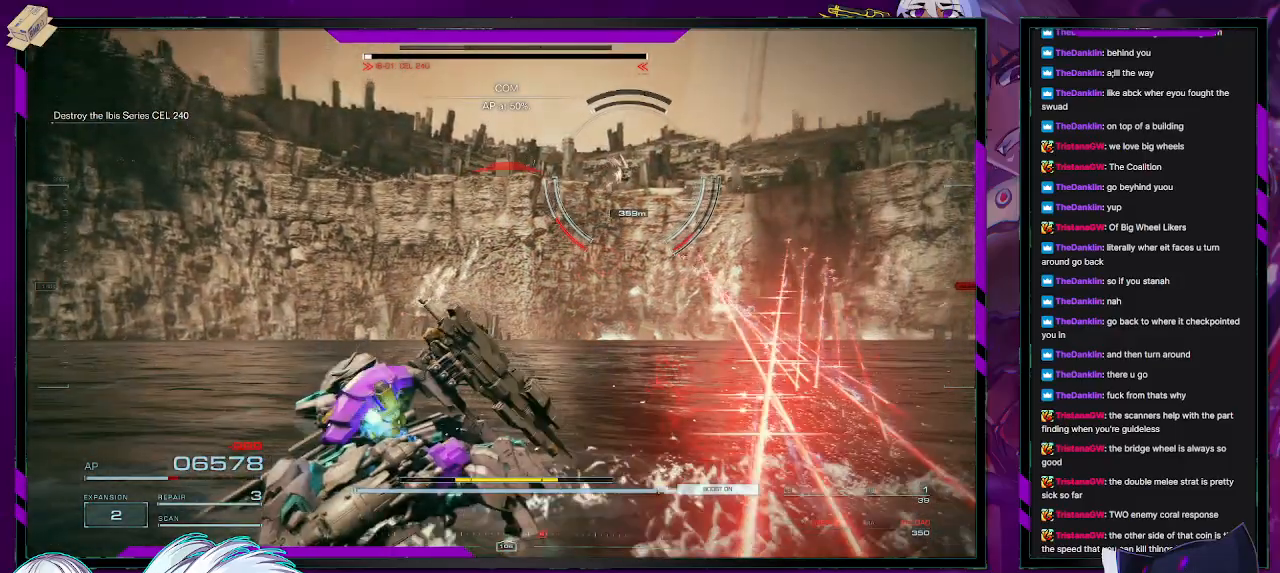
{"buttons": ["A", "R2"], "left_stick": "up-left", "right_stick": "center", "events": [[17, "X", "up"], [267, "left_stick", "left"], [300, "A", "down"], [433, "left_stick", "up-left"]]}
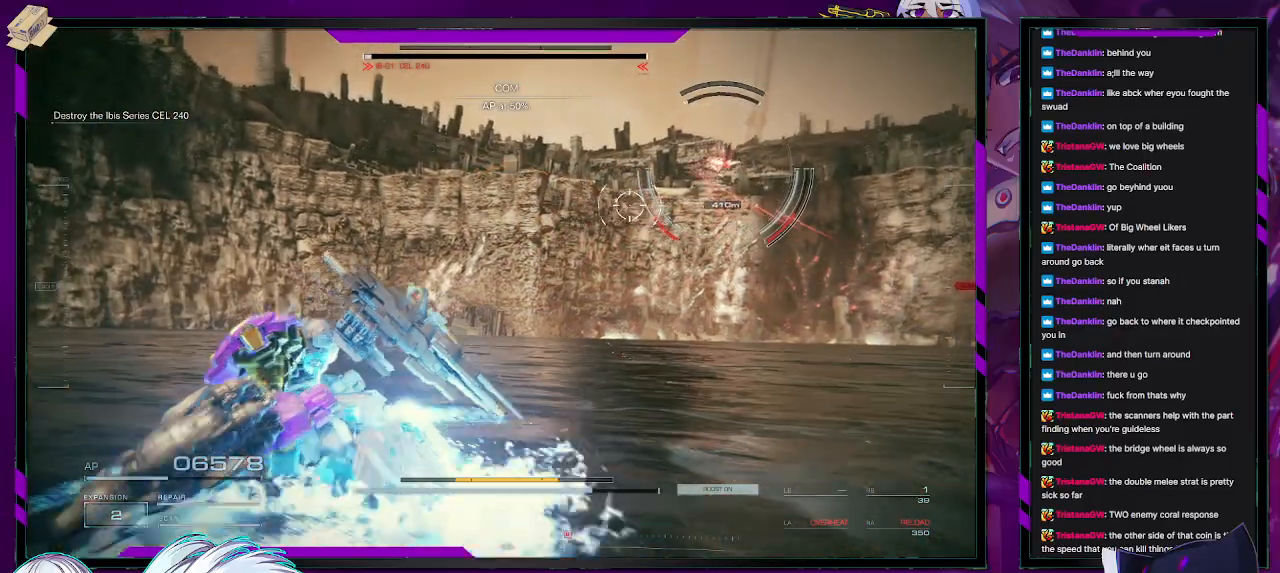
{"buttons": ["A", "R2"], "left_stick": "down-right", "right_stick": "center", "events": [[67, "left_stick", "down-right"]]}
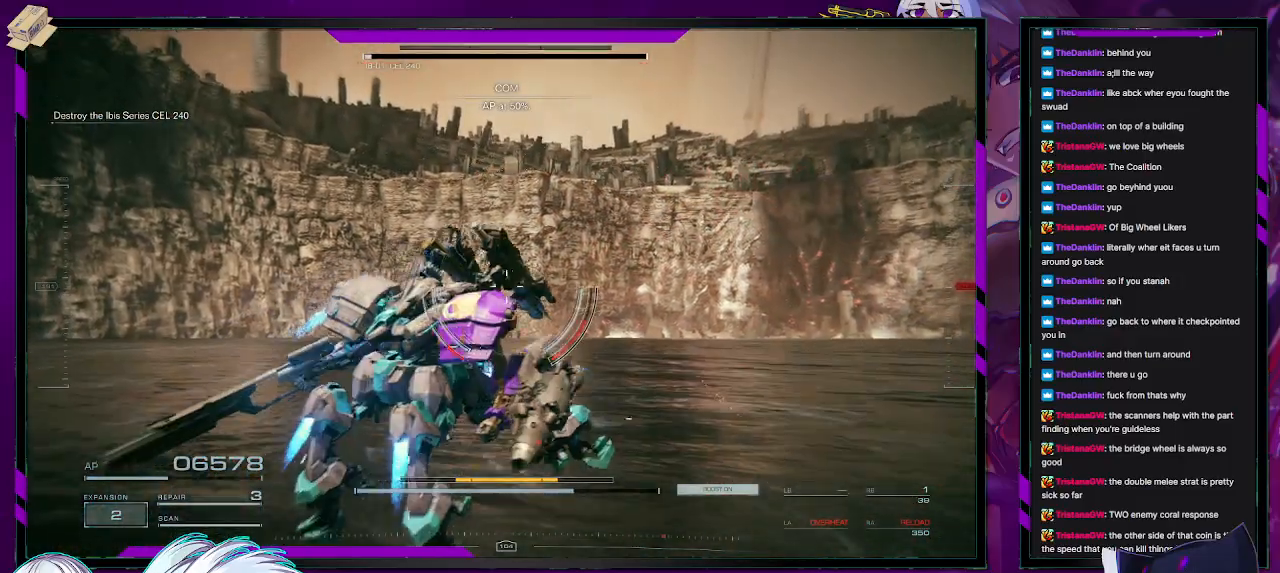
{"buttons": ["R2"], "left_stick": "down-right", "right_stick": "right", "events": [[250, "A", "up"], [417, "right_stick", "right"]]}
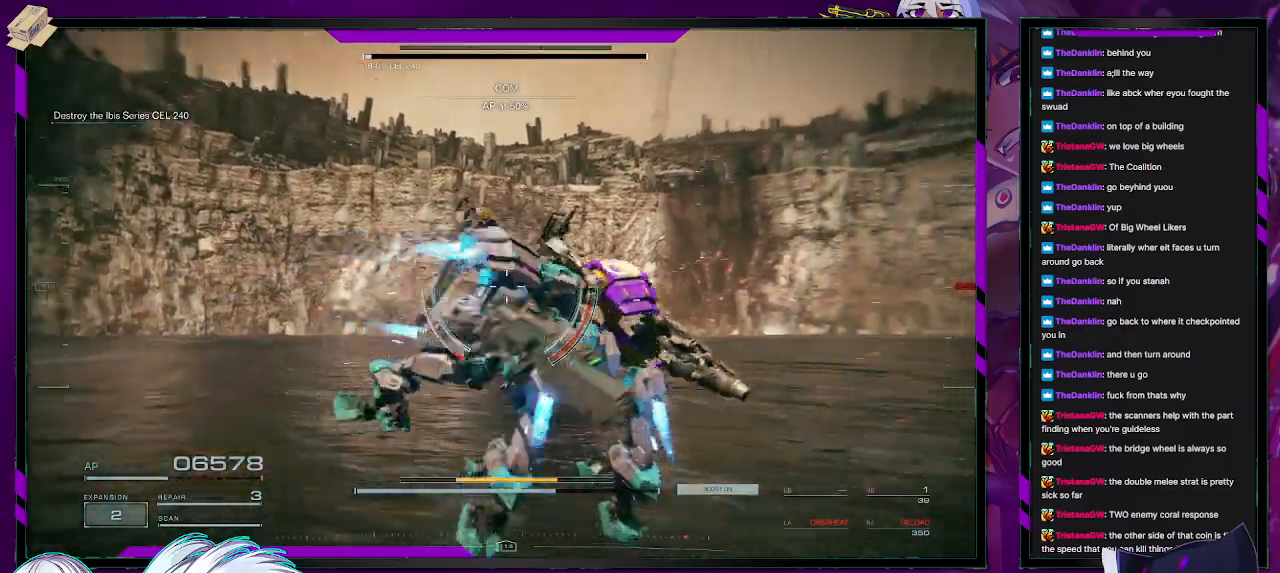
{"buttons": ["R2"], "left_stick": "up-right", "right_stick": "center", "events": [[67, "left_stick", "right"], [400, "right_stick", "center"], [467, "left_stick", "up-right"]]}
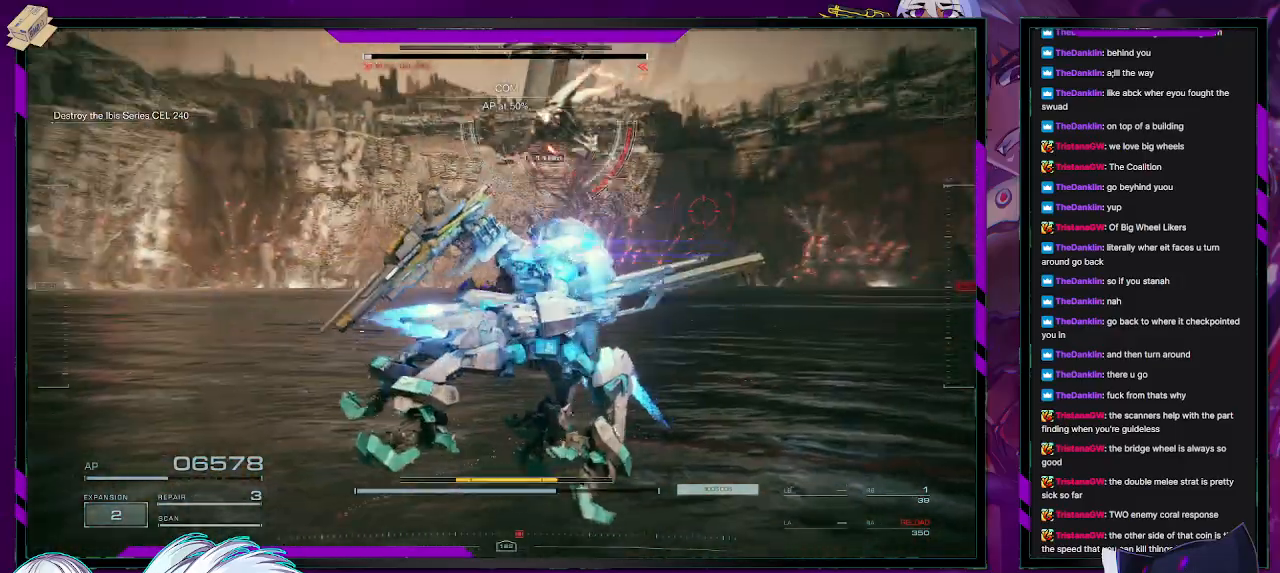
{"buttons": ["R2"], "left_stick": "down-right", "right_stick": "left", "events": [[50, "right_stick", "right"], [183, "right_stick", "center"], [283, "right_stick", "left"], [450, "left_stick", "down-right"]]}
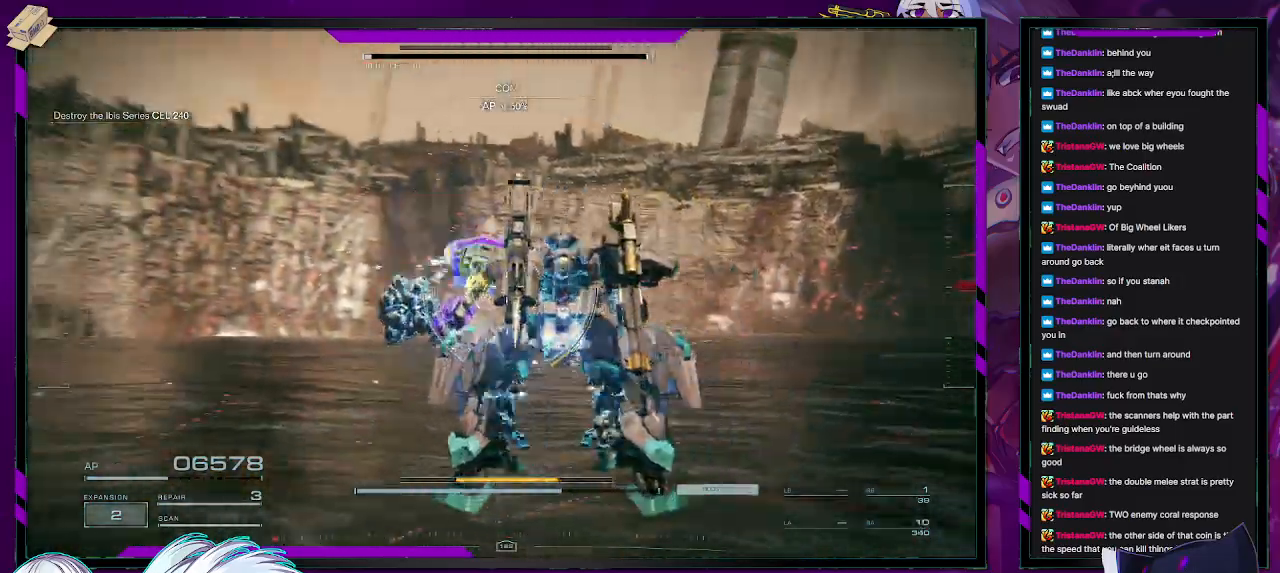
{"buttons": ["R2"], "left_stick": "left", "right_stick": "left", "events": [[33, "left_stick", "down"], [167, "left_stick", "down-left"], [450, "left_stick", "left"]]}
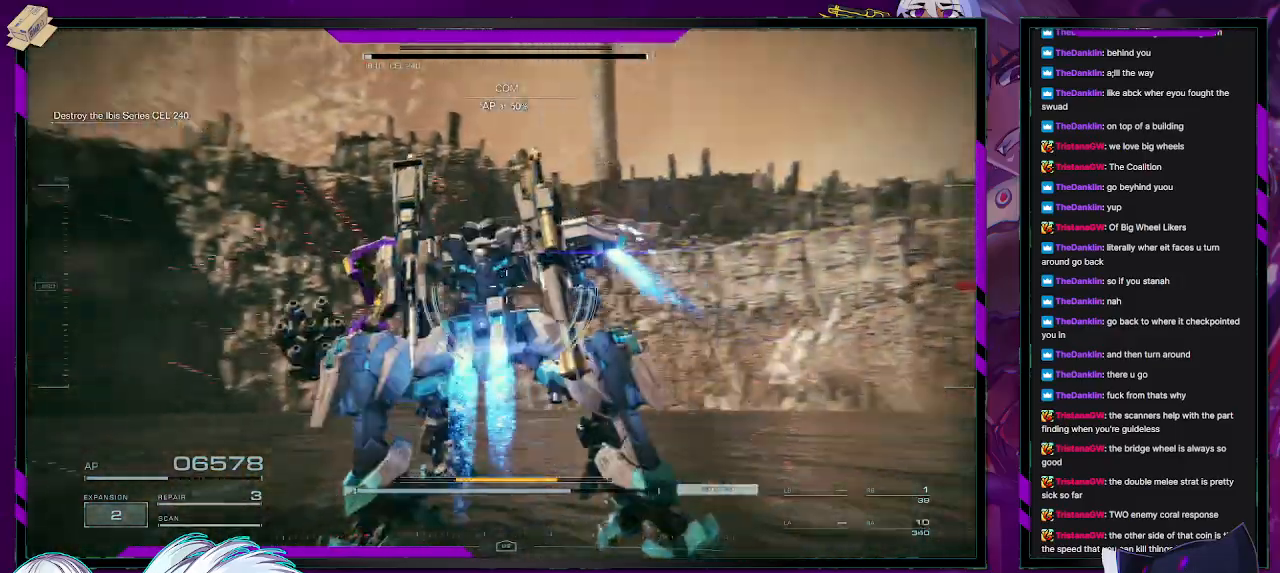
{"buttons": ["R2"], "left_stick": "left", "right_stick": "left", "events": [[83, "right_stick", "center"], [133, "right_stick", "down-right"], [183, "R2", "up"], [183, "right_stick", "center"], [250, "R2", "down"], [350, "right_stick", "left"]]}
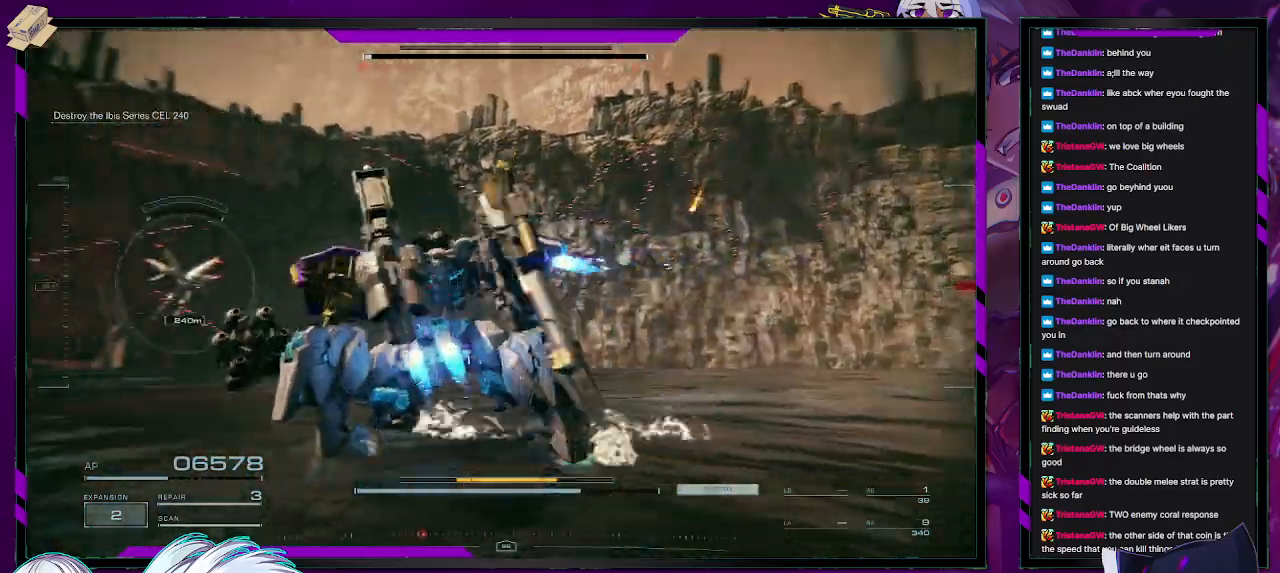
{"buttons": ["R2"], "left_stick": "up-left", "right_stick": "center", "events": [[283, "right_stick", "center"], [467, "left_stick", "up-left"]]}
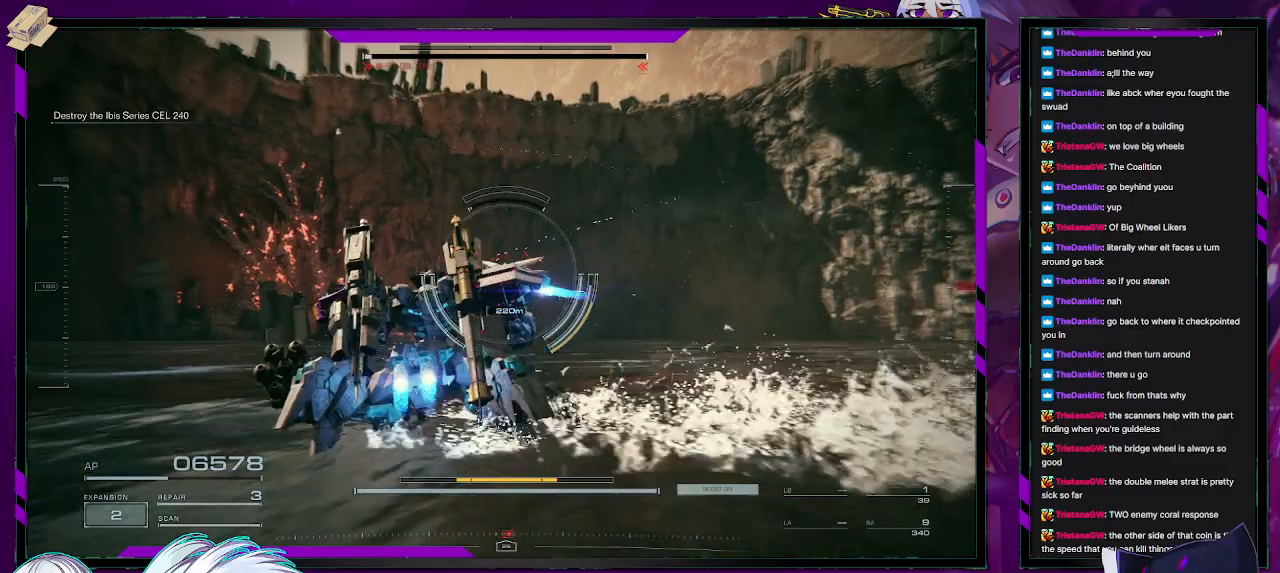
{"buttons": ["R2"], "left_stick": "up-right", "right_stick": "center", "events": [[333, "left_stick", "up"], [433, "left_stick", "up-right"]]}
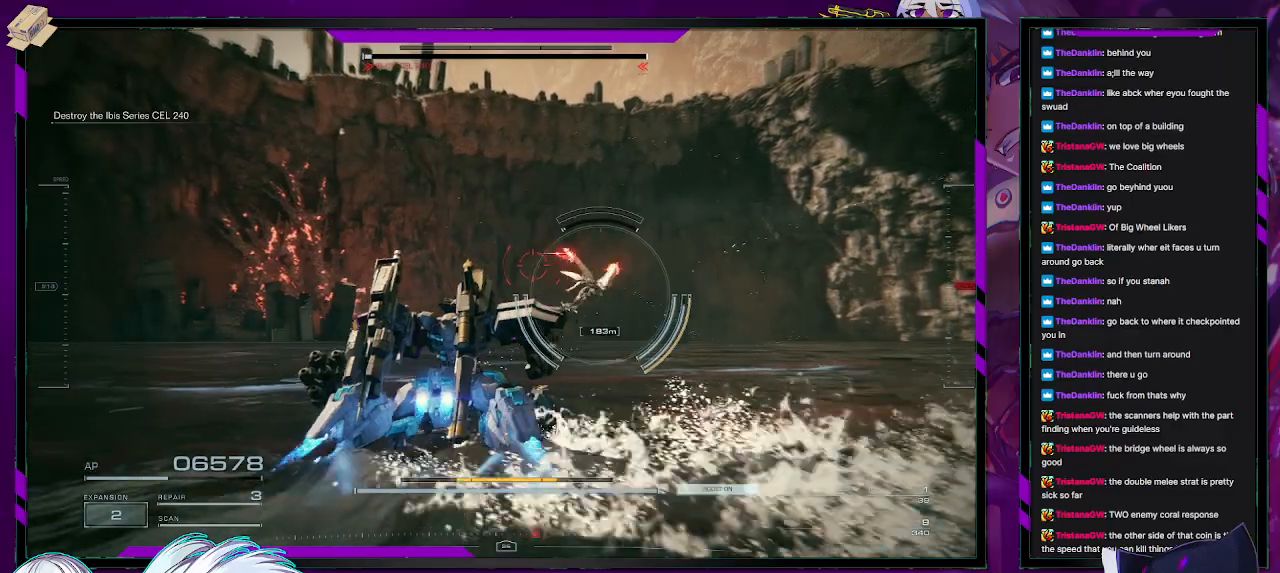
{"buttons": ["R2"], "left_stick": "up-right", "right_stick": "right", "events": [[217, "R2", "up"], [250, "right_stick", "right"], [283, "R2", "down"]]}
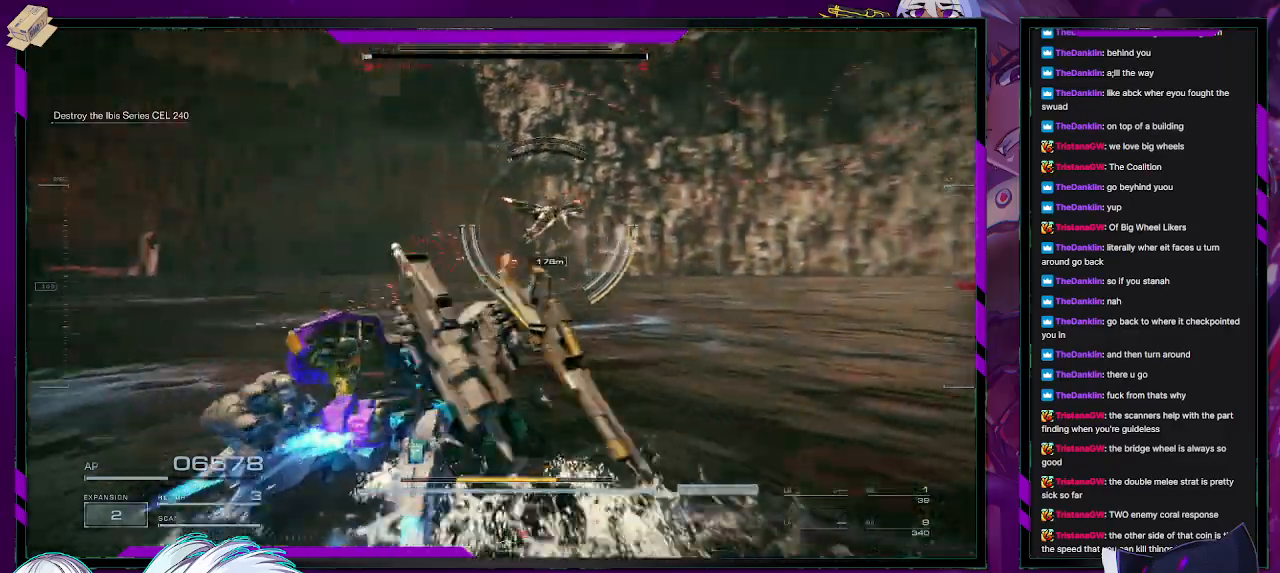
{"buttons": ["R2"], "left_stick": "up-right", "right_stick": "center", "events": [[100, "right_stick", "center"]]}
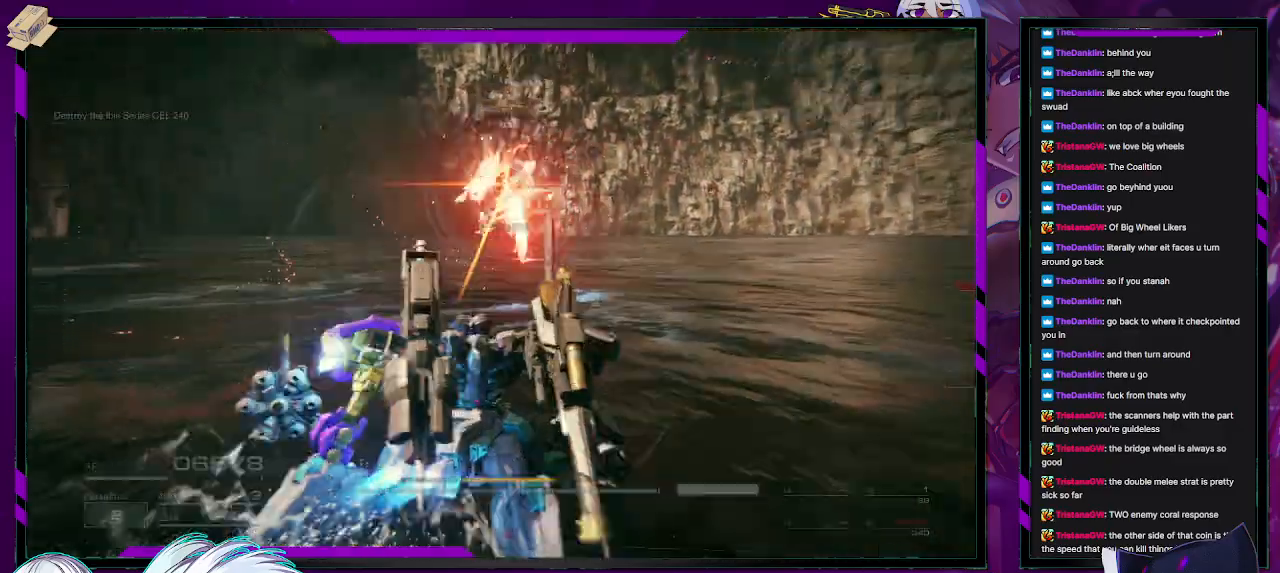
{"buttons": ["R2"], "left_stick": "up-right", "right_stick": "center", "events": [[33, "left_stick", "right"], [117, "X", "down"], [217, "X", "up"], [317, "left_stick", "up-right"]]}
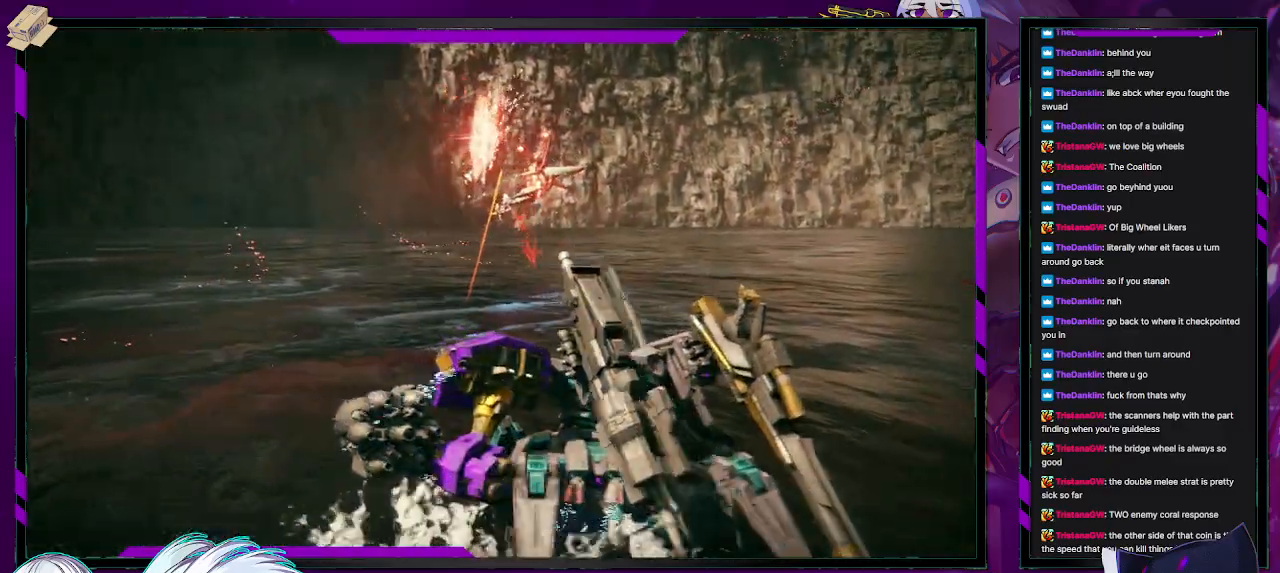
{"buttons": [], "left_stick": "center", "right_stick": "center", "events": [[150, "R2", "up"], [350, "left_stick", "right"], [467, "left_stick", "center"]]}
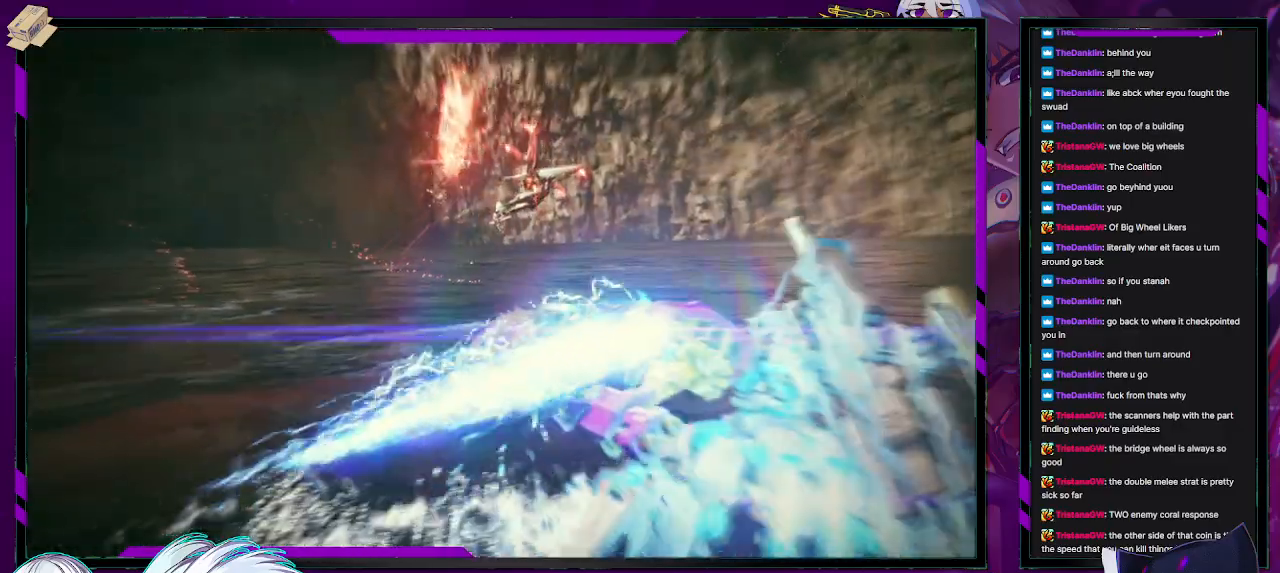
{"buttons": [], "left_stick": "center", "right_stick": "center", "events": []}
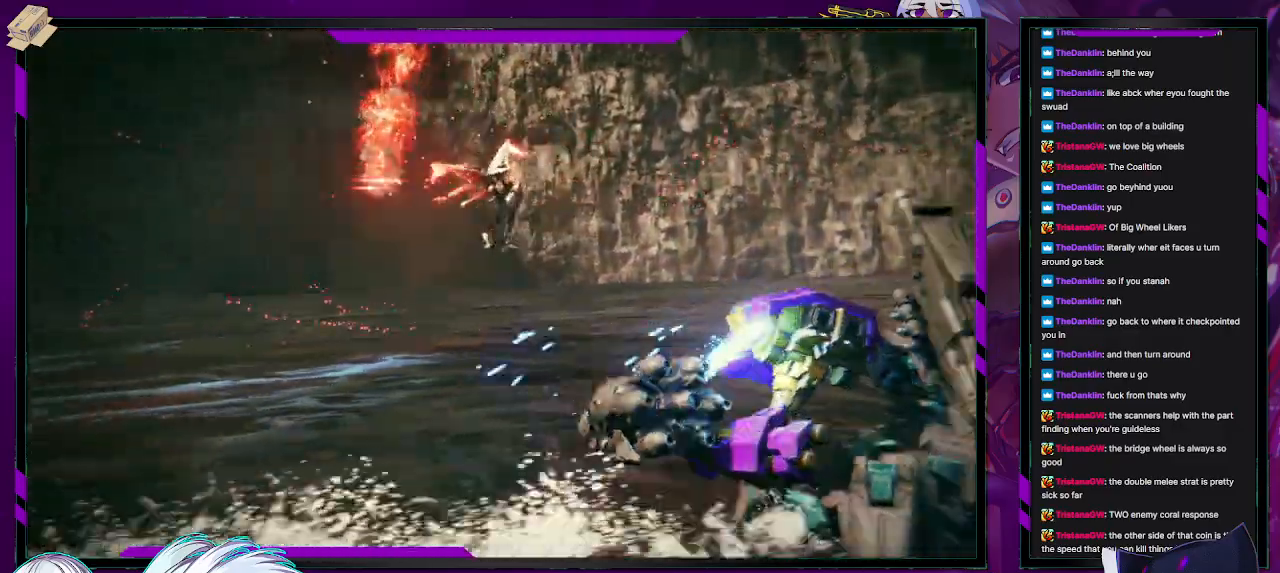
{"buttons": [], "left_stick": "center", "right_stick": "center", "events": []}
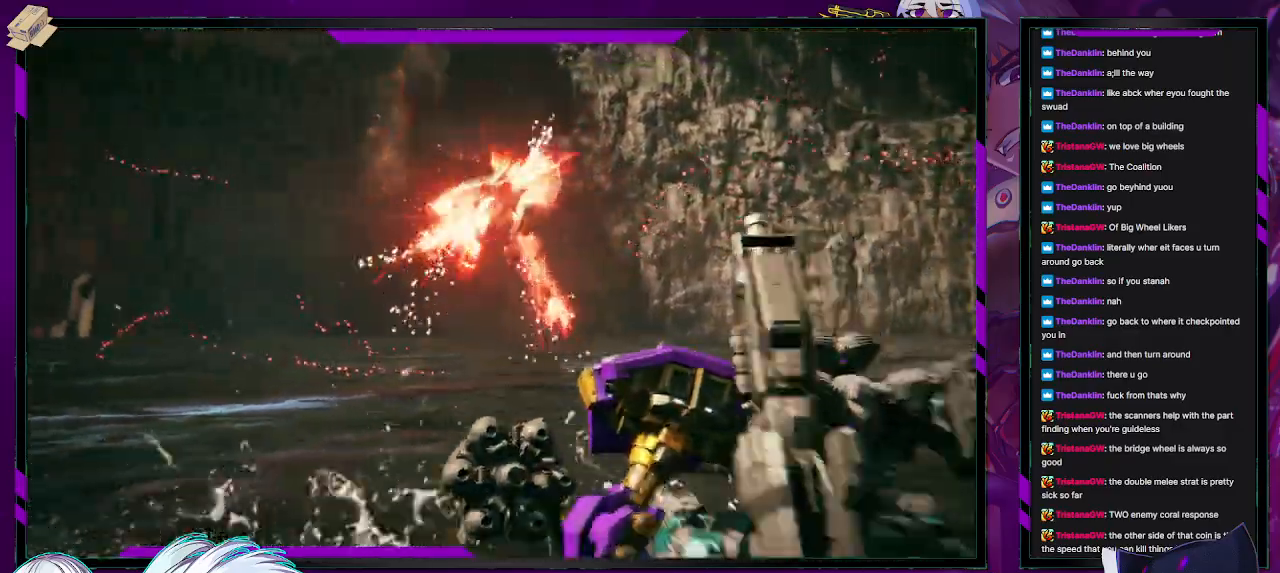
{"buttons": [], "left_stick": "down-left", "right_stick": "center", "events": [[50, "left_stick", "down-left"]]}
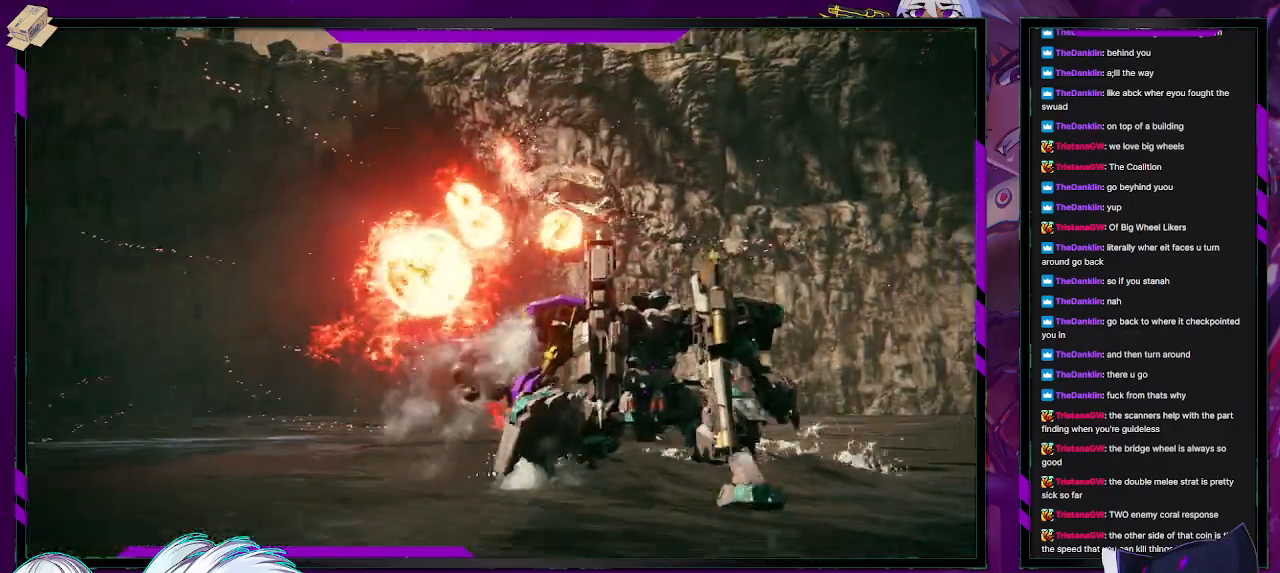
{"buttons": [], "left_stick": "down-left", "right_stick": "center", "events": []}
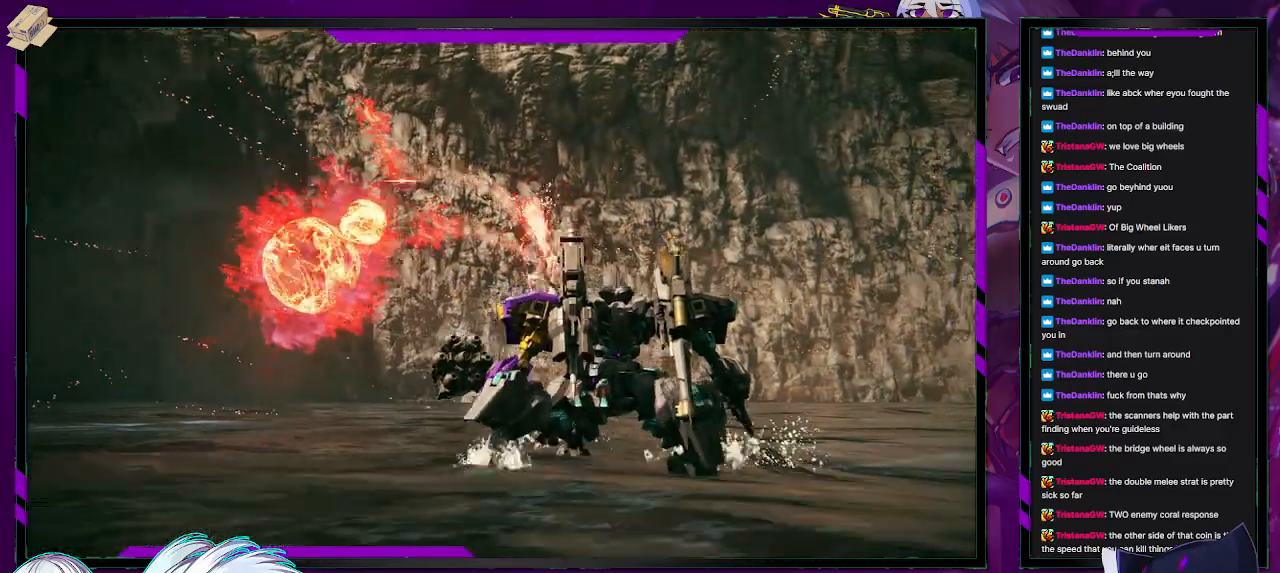
{"buttons": [], "left_stick": "center", "right_stick": "center", "events": [[67, "Y", "down"], [133, "left_stick", "center"], [150, "R2", "down"], [350, "R2", "up"], [350, "Y", "up"]]}
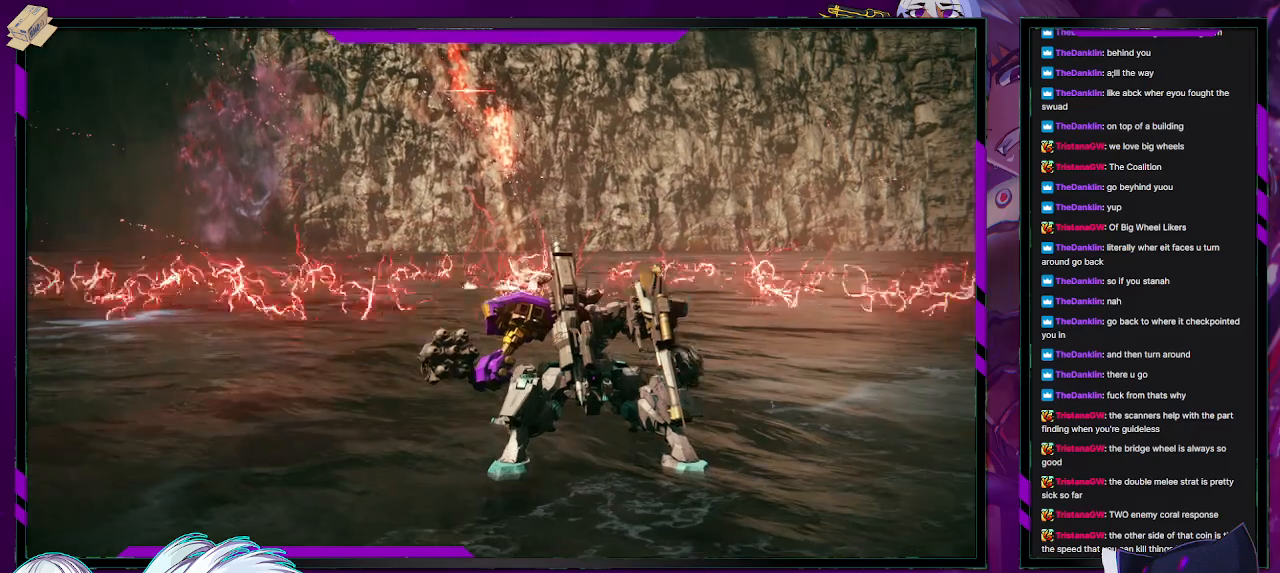
{"buttons": [], "left_stick": "down-left", "right_stick": "center", "events": [[150, "left_stick", "down-left"]]}
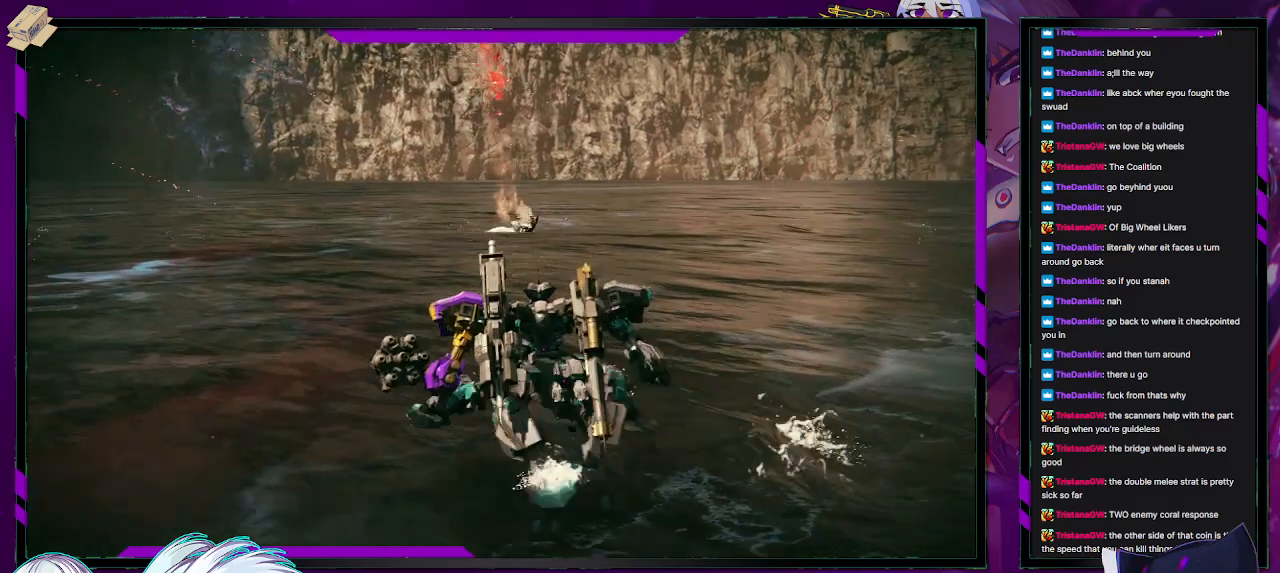
{"buttons": ["R1"], "left_stick": "down-left", "right_stick": "center", "events": [[500, "R1", "down"]]}
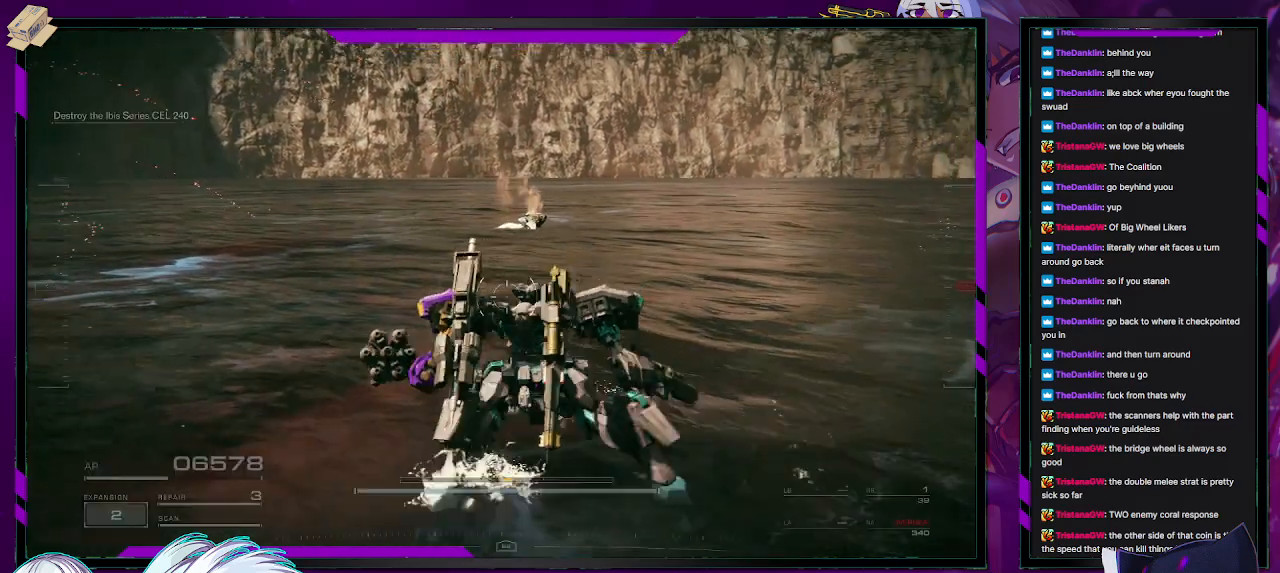
{"buttons": [], "left_stick": "down-left", "right_stick": "center", "events": [[83, "R1", "up"]]}
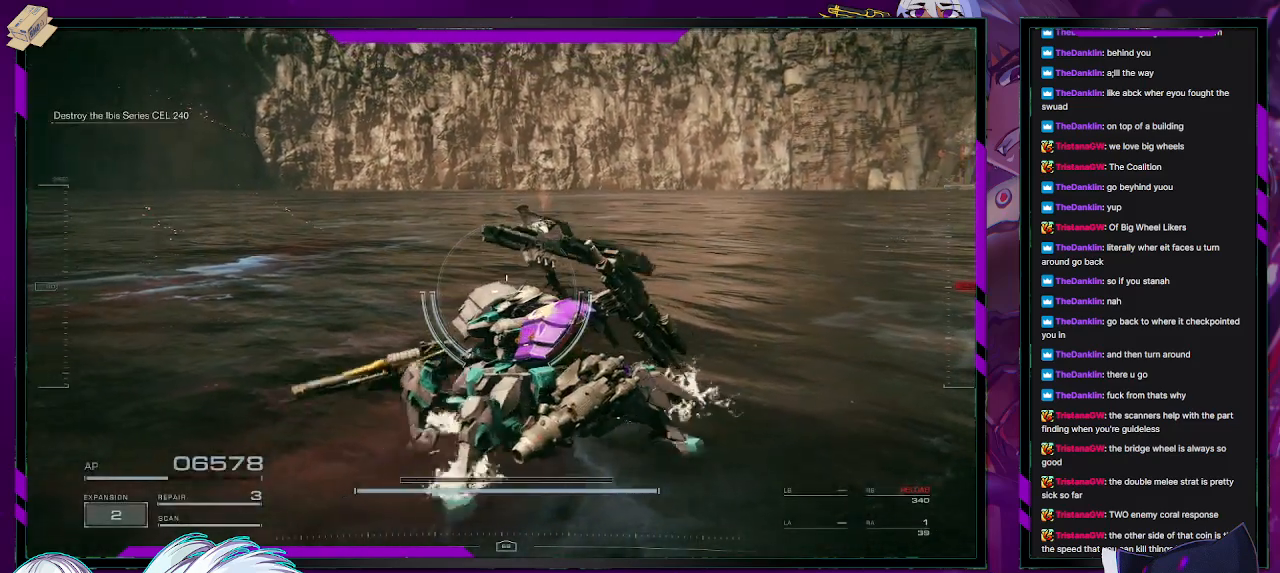
{"buttons": [], "left_stick": "down-left", "right_stick": "center", "events": []}